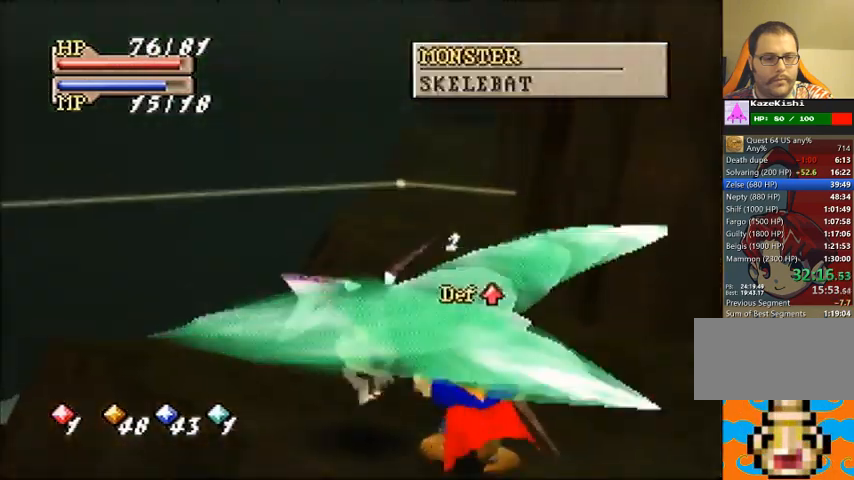
Gameplay with a controller (Nintendo layout); each line is a JSON object with the inputs held at the frame after it (dt_ms = milliseconds from this image to that frame). "events" lists button and stick changes between this image and that frame as [ms after this image, input, new state], when the widget could be followed in between. Not read: B L3 R3 Z.
{"dt_ms": 500, "buttons": [], "left_stick": "center", "events": [[200, "A", "up"], [367, "A", "down"], [433, "A", "up"]]}
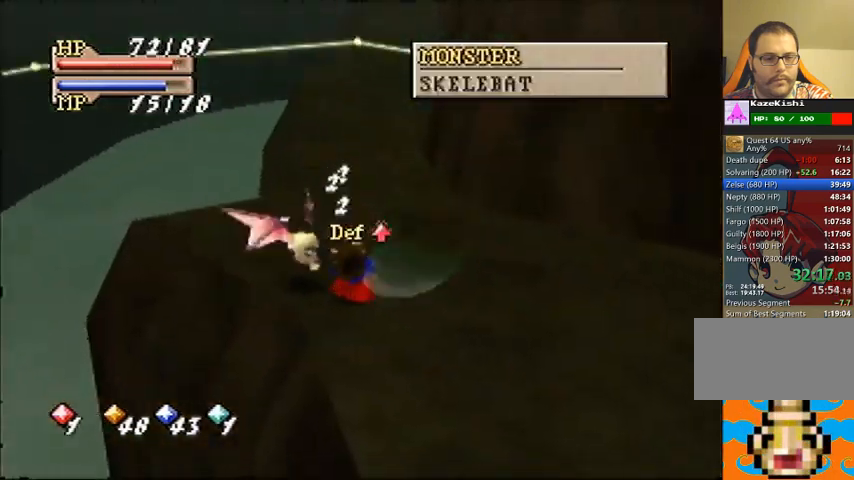
{"dt_ms": 500, "buttons": [], "left_stick": "center", "events": [[200, "A", "down"], [267, "A", "up"], [400, "A", "down"], [467, "A", "up"]]}
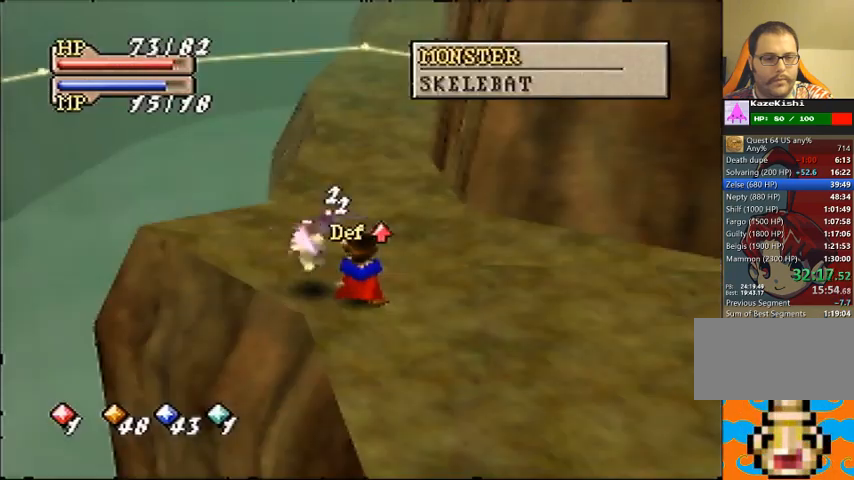
{"dt_ms": 500, "buttons": [], "left_stick": "center", "events": [[67, "A", "down"], [133, "A", "up"], [200, "A", "down"], [300, "A", "up"]]}
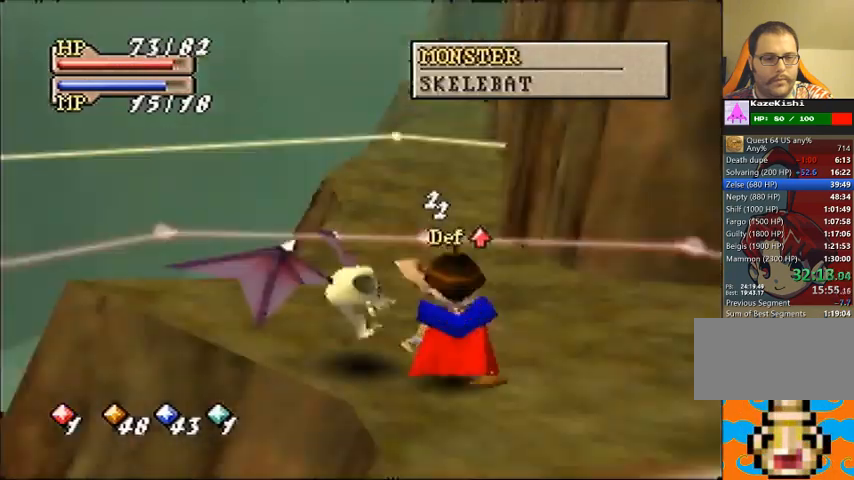
{"dt_ms": 500, "buttons": [], "left_stick": "center", "events": []}
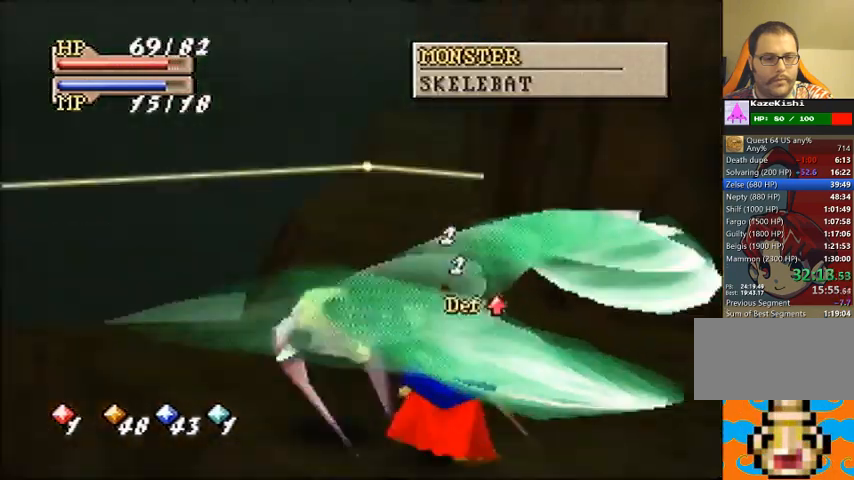
{"dt_ms": 500, "buttons": [], "left_stick": "center", "events": []}
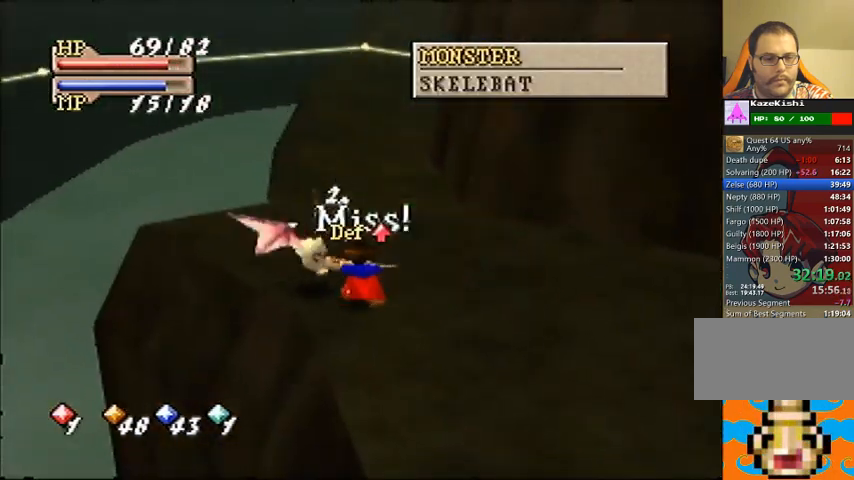
{"dt_ms": 1000, "buttons": [], "left_stick": "center", "events": [[167, "left_stick", "left"], [367, "A", "down"], [433, "A", "up"], [500, "A", "down"], [567, "left_stick", "center"], [600, "A", "up"]]}
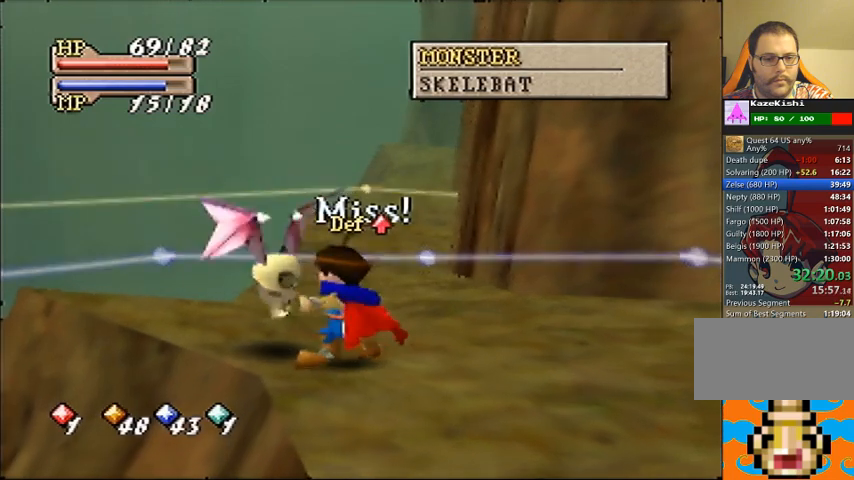
{"dt_ms": 500, "buttons": ["C_DOWN"], "left_stick": "center", "events": [[467, "C_DOWN", "down"]]}
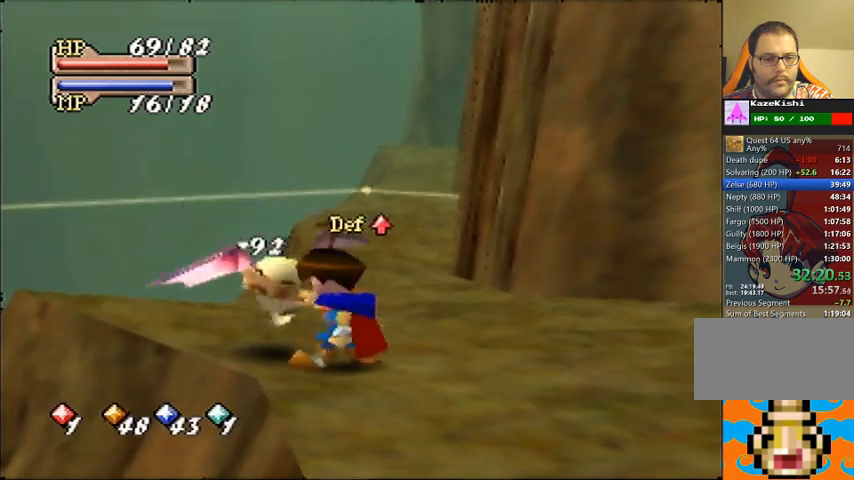
{"dt_ms": 500, "buttons": ["C_DOWN"], "left_stick": "center", "events": [[33, "C_DOWN", "up"], [100, "C_DOWN", "down"], [200, "C_DOWN", "up"], [233, "C_DOWN", "down"], [300, "C_DOWN", "up"], [367, "C_DOWN", "down"], [433, "C_DOWN", "up"], [500, "C_DOWN", "down"]]}
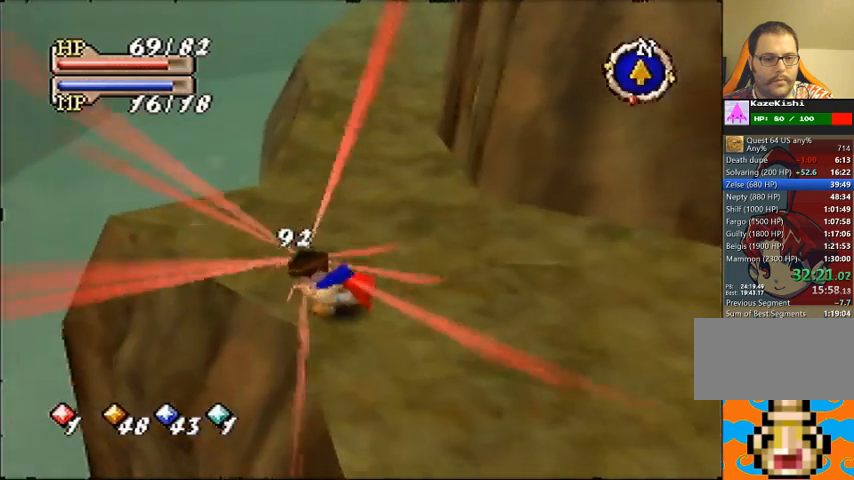
{"dt_ms": 500, "buttons": [], "left_stick": "up", "events": [[67, "C_DOWN", "up"], [133, "C_DOWN", "down"], [200, "C_DOWN", "up"], [267, "C_DOWN", "down"], [333, "C_DOWN", "up"], [400, "C_DOWN", "down"], [467, "C_DOWN", "up"], [467, "left_stick", "up"]]}
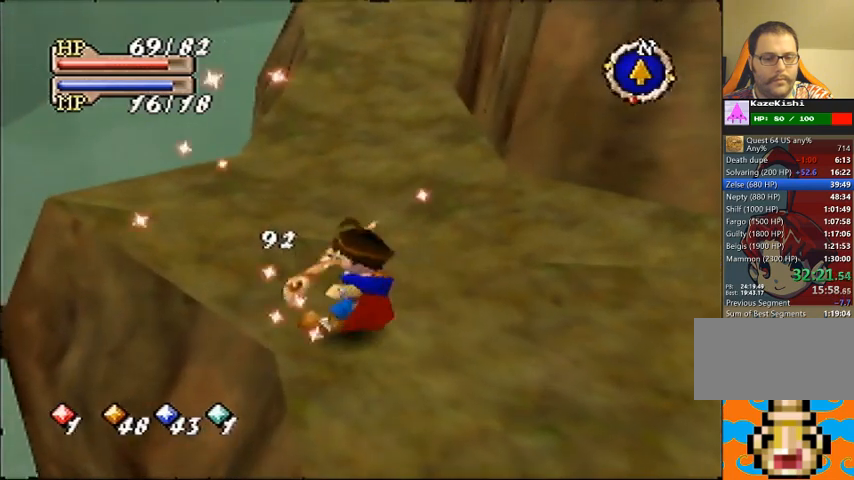
{"dt_ms": 500, "buttons": [], "left_stick": "up", "events": [[33, "C_DOWN", "down"], [100, "C_DOWN", "up"], [167, "C_DOWN", "down"], [233, "C_DOWN", "up"], [300, "C_DOWN", "down"], [367, "C_DOWN", "up"], [433, "C_DOWN", "down"], [500, "C_DOWN", "up"]]}
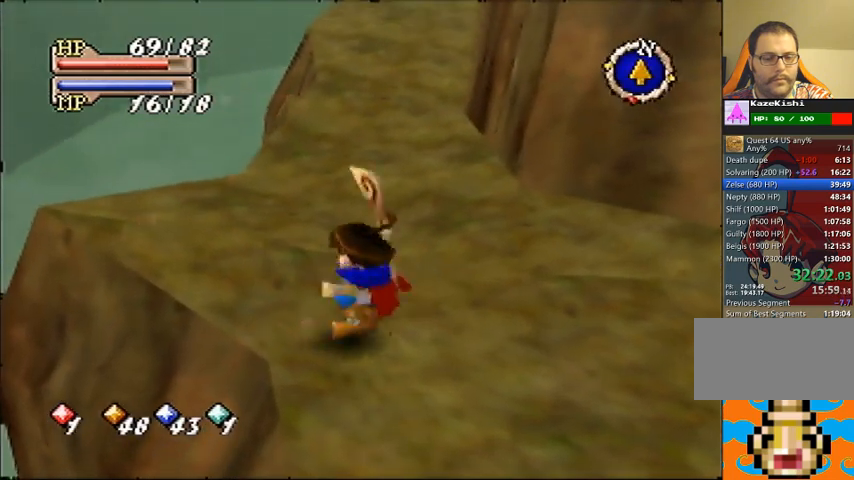
{"dt_ms": 500, "buttons": [], "left_stick": "up", "events": []}
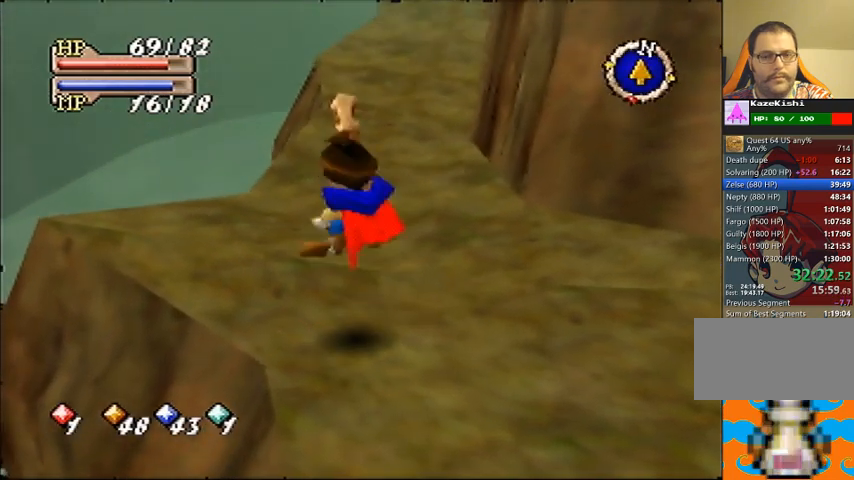
{"dt_ms": 500, "buttons": [], "left_stick": "up", "events": []}
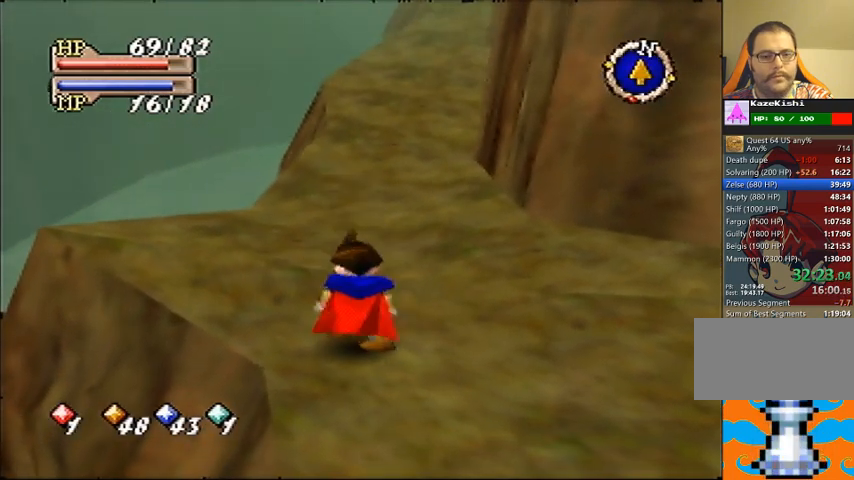
{"dt_ms": 500, "buttons": [], "left_stick": "up", "events": []}
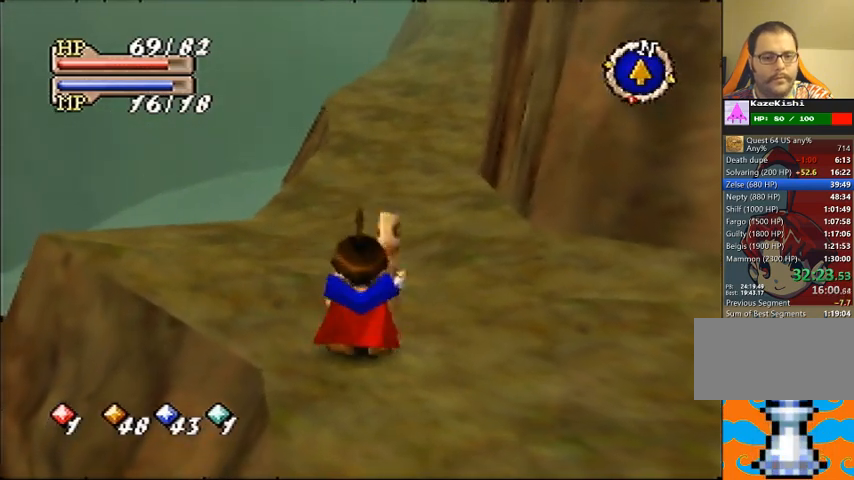
{"dt_ms": 500, "buttons": [], "left_stick": "up", "events": [[300, "C_LEFT", "down"], [400, "C_LEFT", "up"]]}
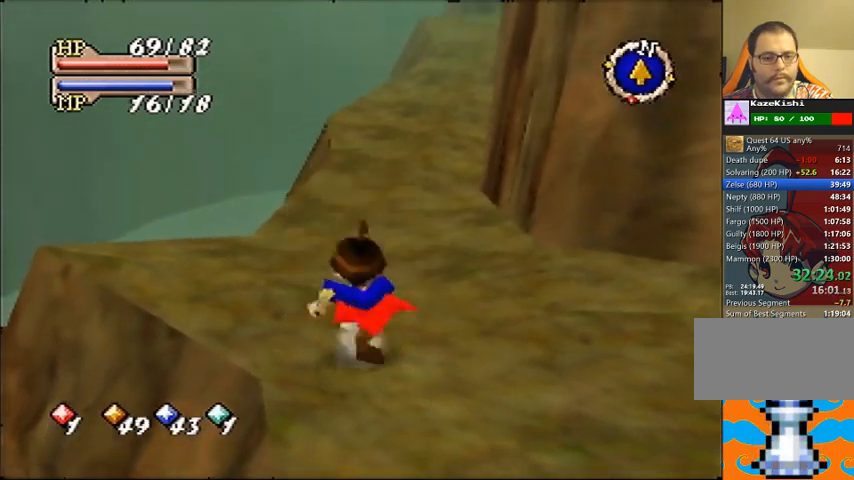
{"dt_ms": 500, "buttons": [], "left_stick": "up", "events": []}
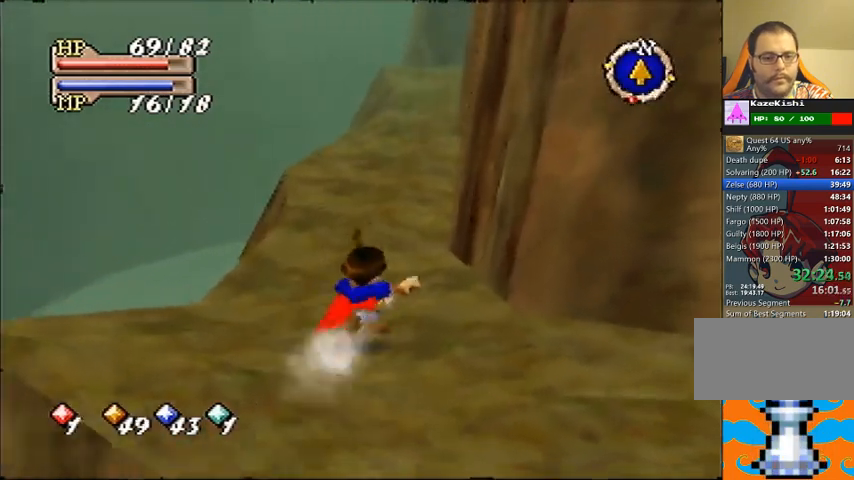
{"dt_ms": 500, "buttons": [], "left_stick": "up", "events": []}
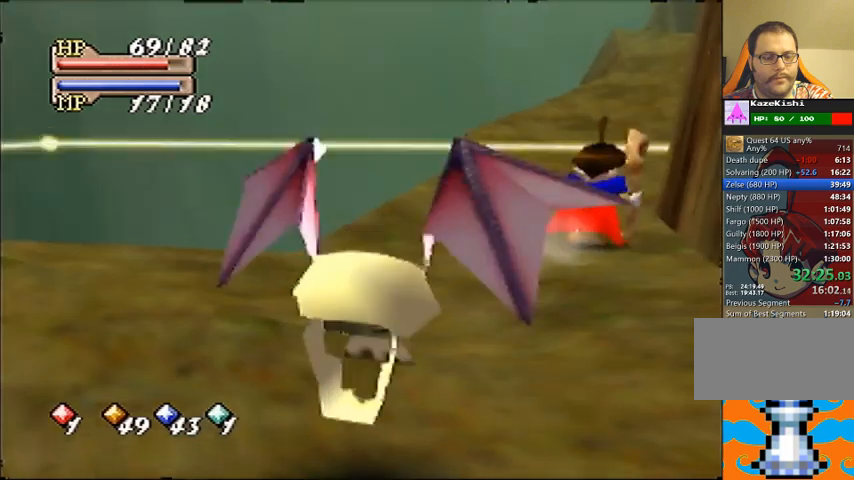
{"dt_ms": 1000, "buttons": [], "left_stick": "center", "events": [[567, "left_stick", "center"]]}
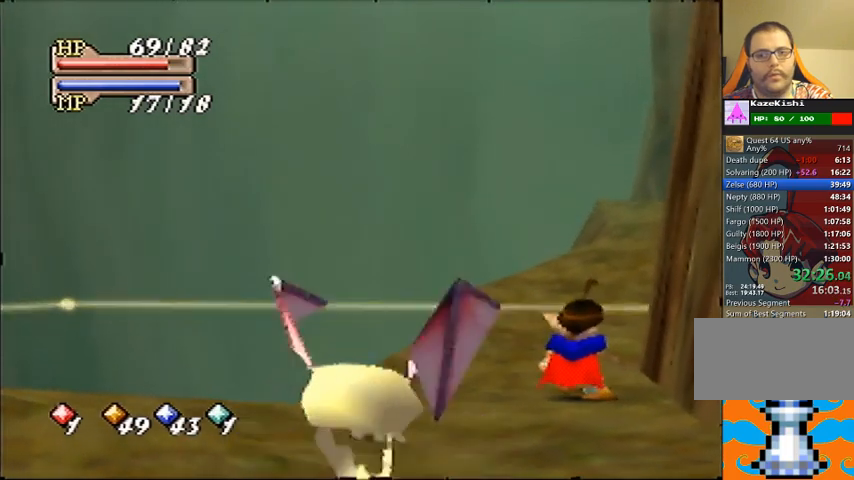
{"dt_ms": 500, "buttons": [], "left_stick": "center", "events": []}
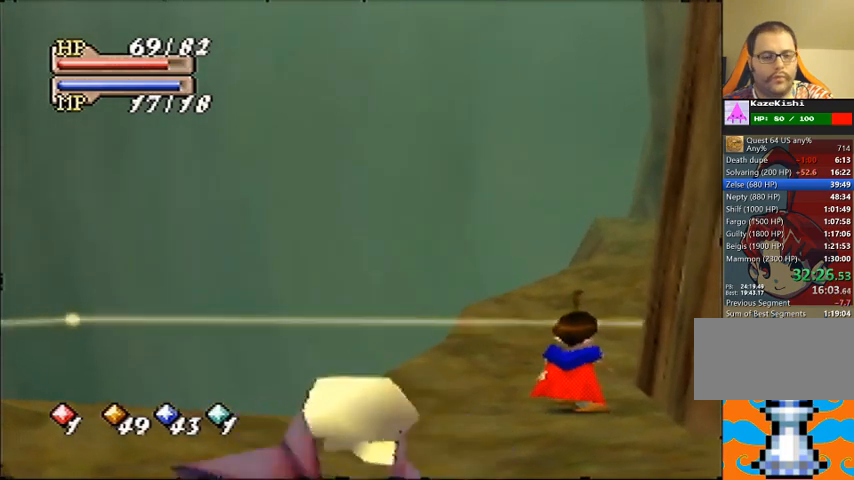
{"dt_ms": 500, "buttons": [], "left_stick": "up", "events": [[233, "left_stick", "up"]]}
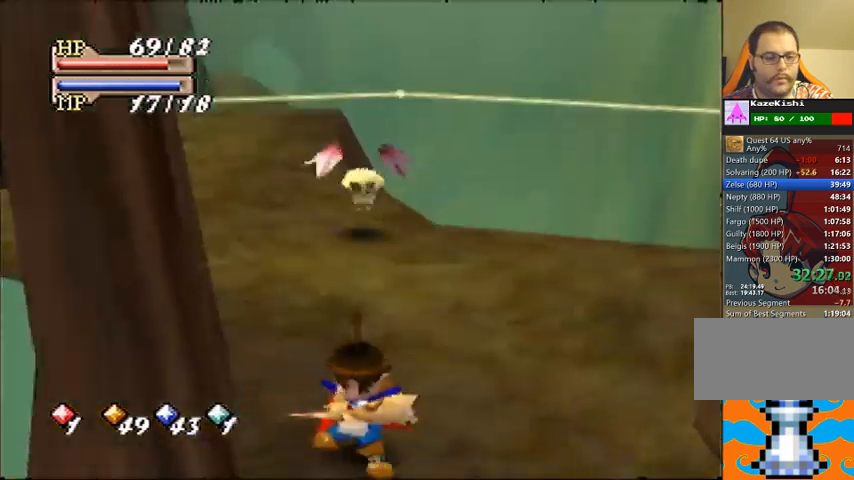
{"dt_ms": 500, "buttons": [], "left_stick": "down", "events": [[33, "left_stick", "up-right"], [133, "left_stick", "center"], [300, "left_stick", "down"]]}
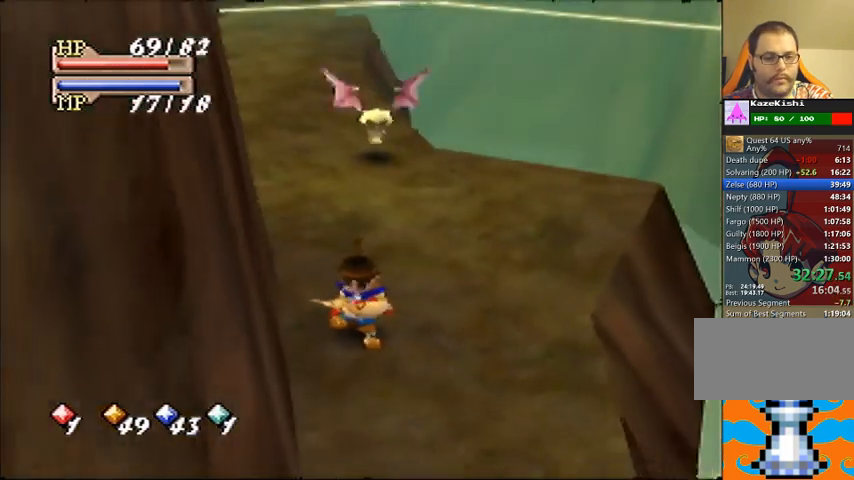
{"dt_ms": 500, "buttons": [], "left_stick": "down", "events": []}
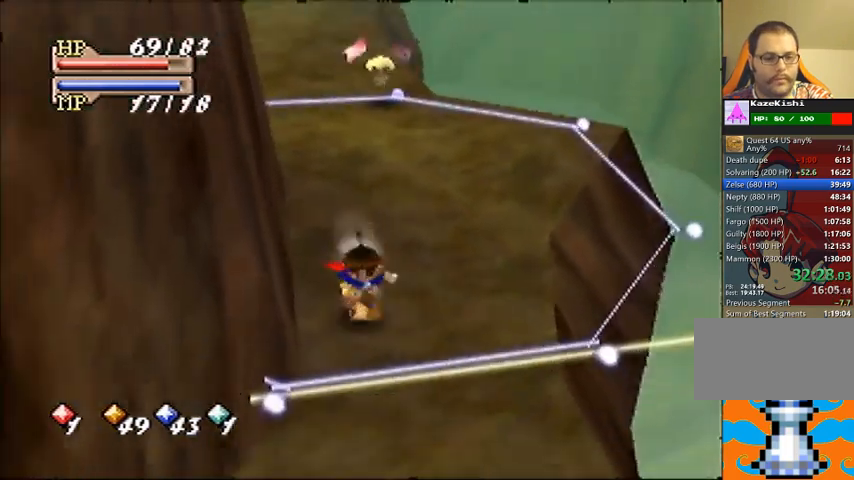
{"dt_ms": 500, "buttons": ["A"], "left_stick": "center", "events": [[167, "C_DOWN", "down"], [233, "C_LEFT", "down"], [267, "C_DOWN", "up"], [267, "C_LEFT", "up"], [333, "C_RIGHT", "down"], [367, "left_stick", "center"], [400, "C_RIGHT", "up"], [467, "A", "down"]]}
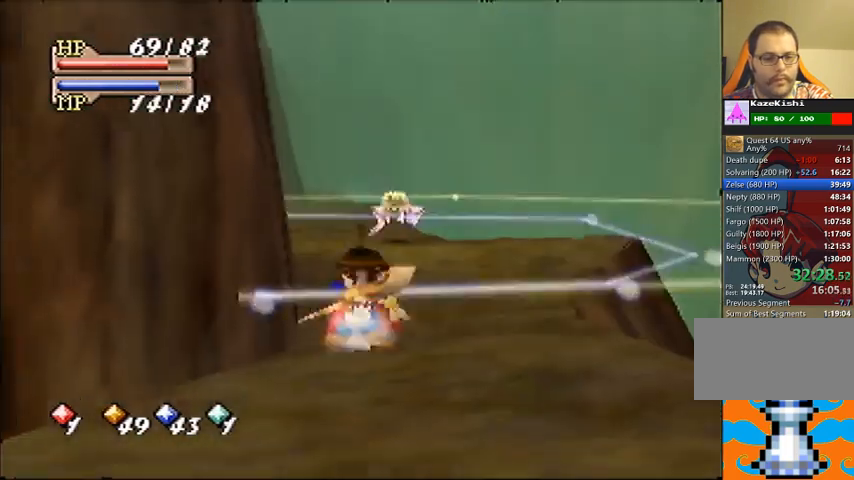
{"dt_ms": 500, "buttons": [], "left_stick": "center", "events": [[67, "A", "up"]]}
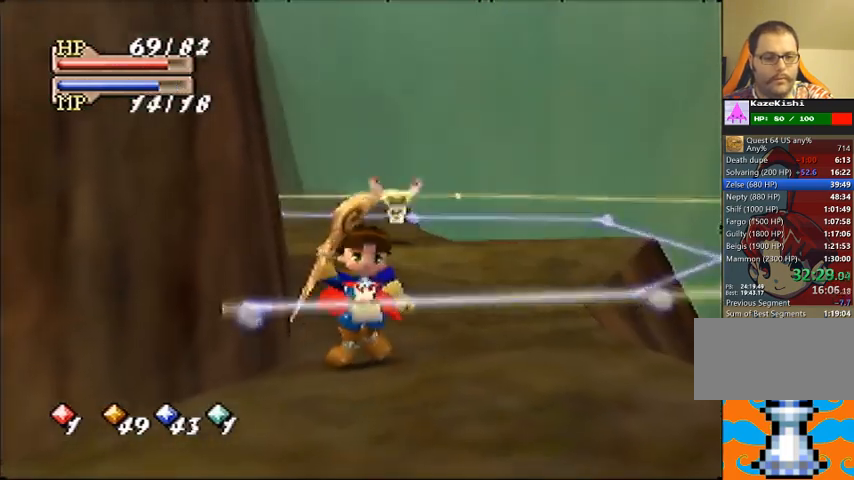
{"dt_ms": 500, "buttons": [], "left_stick": "down", "events": [[467, "left_stick", "down"]]}
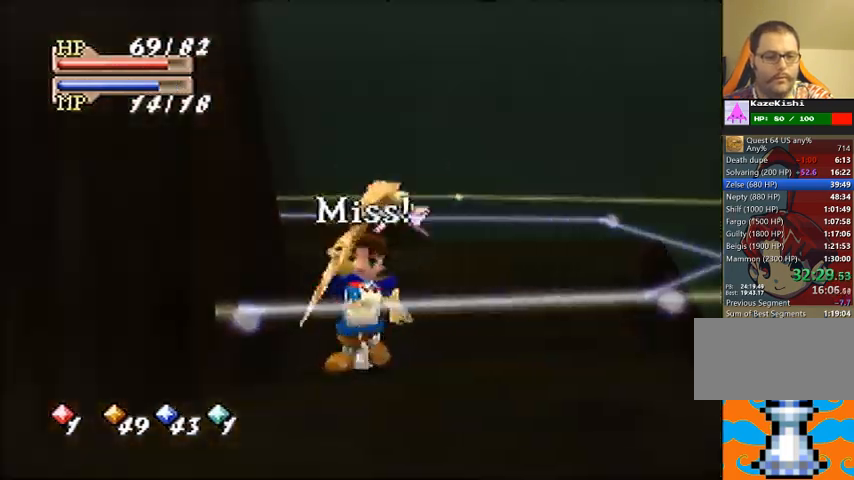
{"dt_ms": 500, "buttons": [], "left_stick": "up", "events": [[200, "left_stick", "center"], [467, "left_stick", "up"]]}
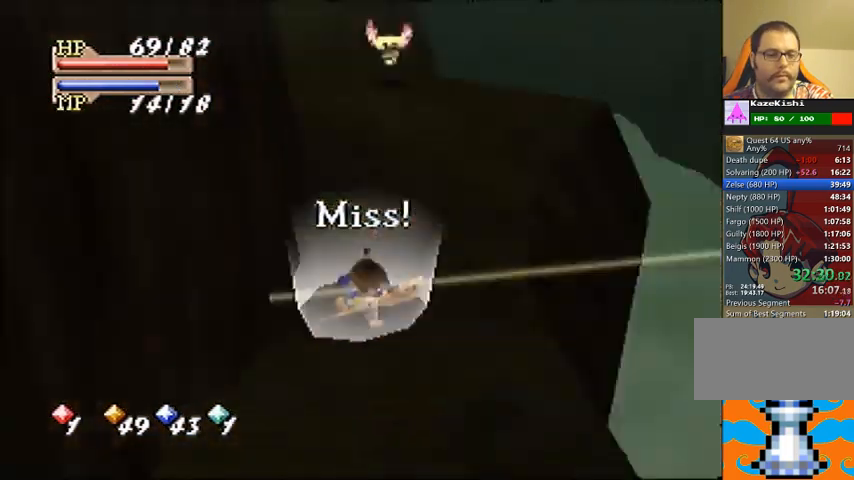
{"dt_ms": 500, "buttons": [], "left_stick": "up-right", "events": [[100, "left_stick", "up-right"]]}
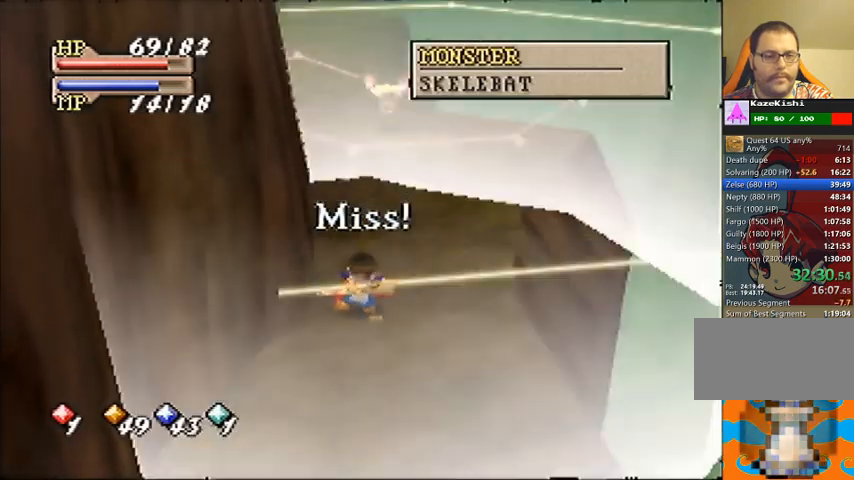
{"dt_ms": 500, "buttons": [], "left_stick": "down", "events": [[233, "left_stick", "up-left"], [333, "left_stick", "down-left"], [400, "left_stick", "down"]]}
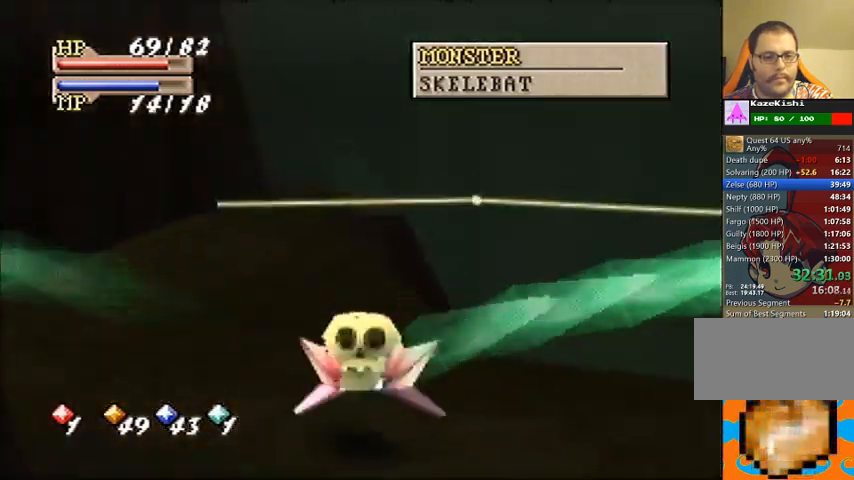
{"dt_ms": 500, "buttons": [], "left_stick": "down", "events": []}
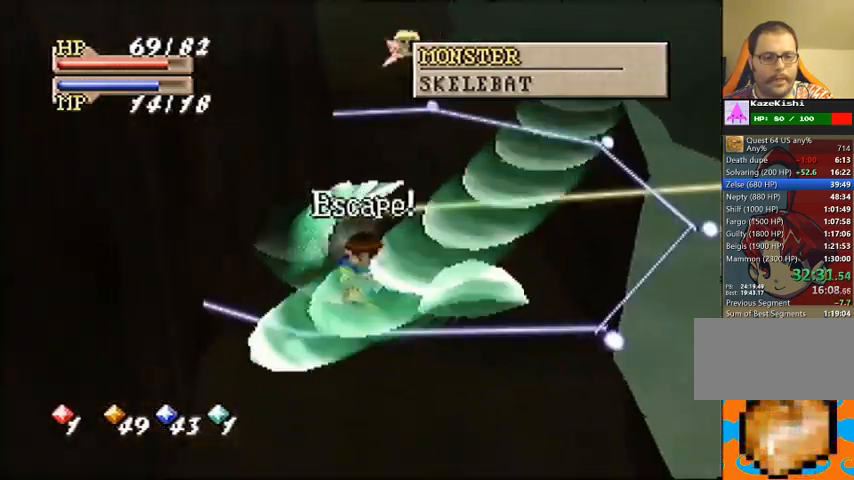
{"dt_ms": 500, "buttons": [], "left_stick": "down", "events": []}
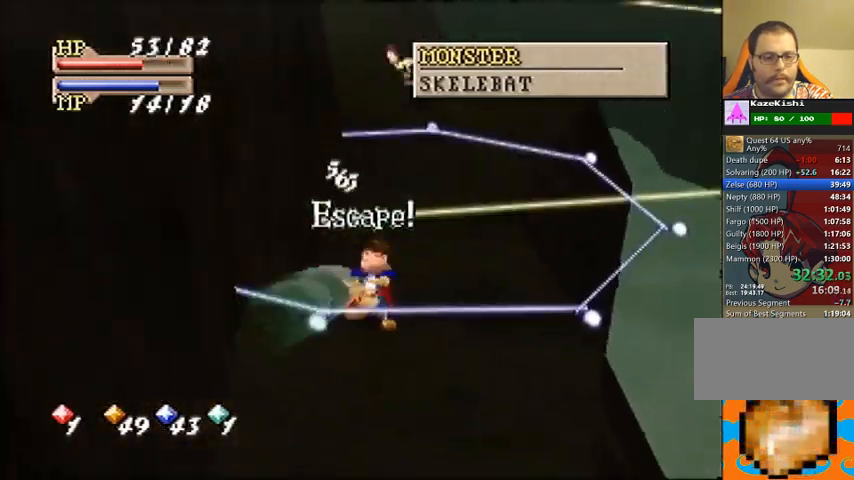
{"dt_ms": 500, "buttons": ["A"], "left_stick": "down", "events": [[467, "A", "down"]]}